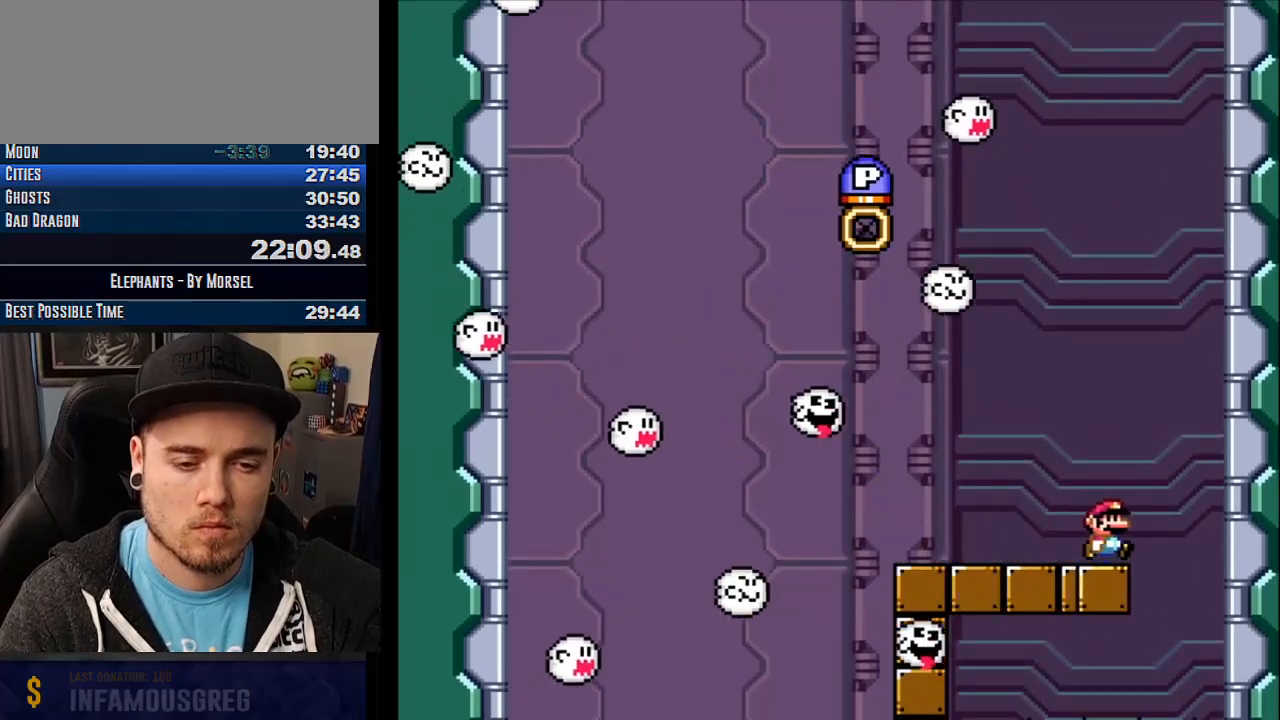
Gameplay with a controller (arcade stick); each line is a JSON object with the inputs held at the frame after it. "events" lists button and stick changes between this image and that frame as [ms after this image, input, new state], when the widget could be followed in between. Not read: B DPAD_DOWN DPAD_LEFT DPAD_RIGHT L3 R3 other_buttons.
{"buttons": ["DPAD_UP"], "events": [[400, "DPAD_UP", "down"], [400, "TRIANGLE", "up"]]}
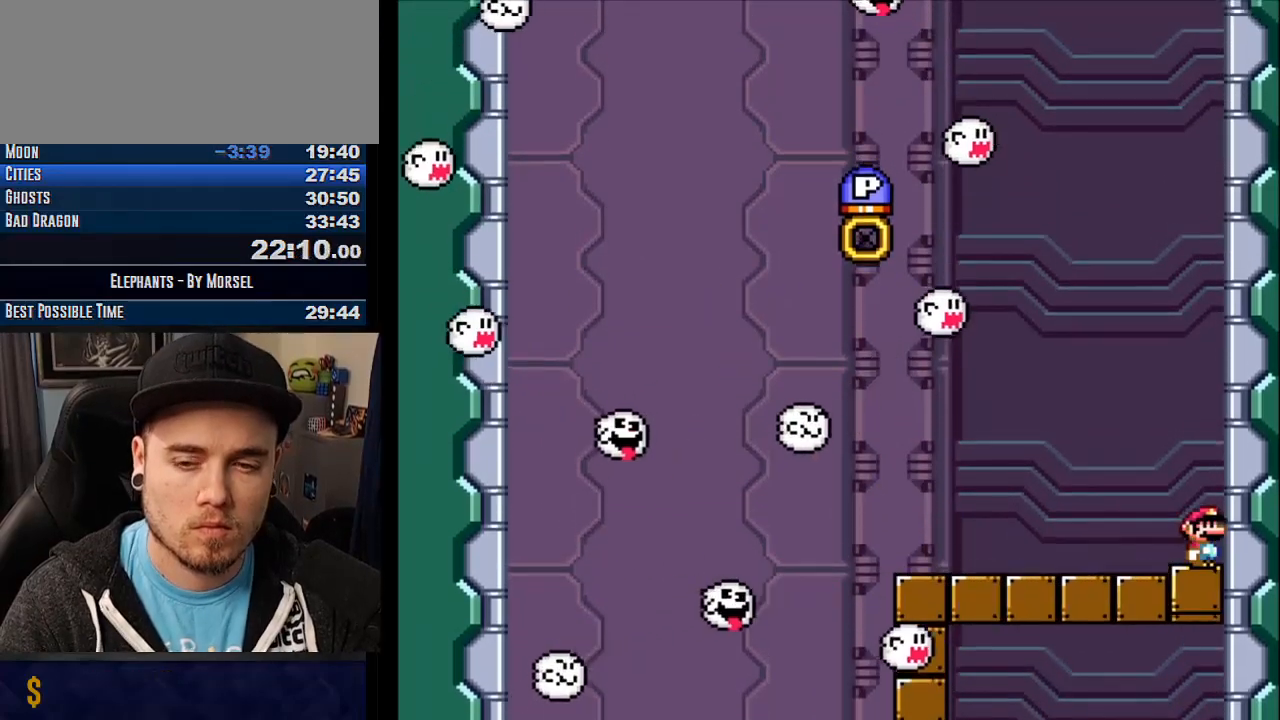
{"buttons": [], "events": [[67, "DPAD_UP", "up"]]}
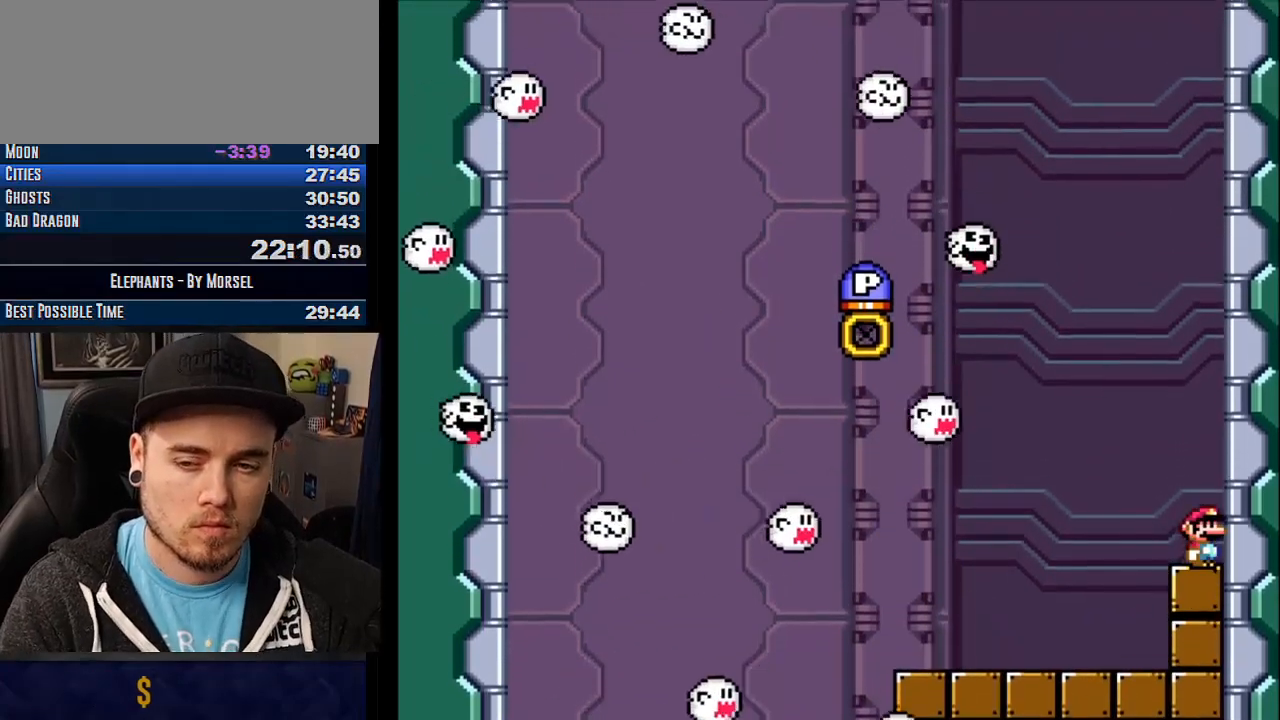
{"buttons": [], "events": []}
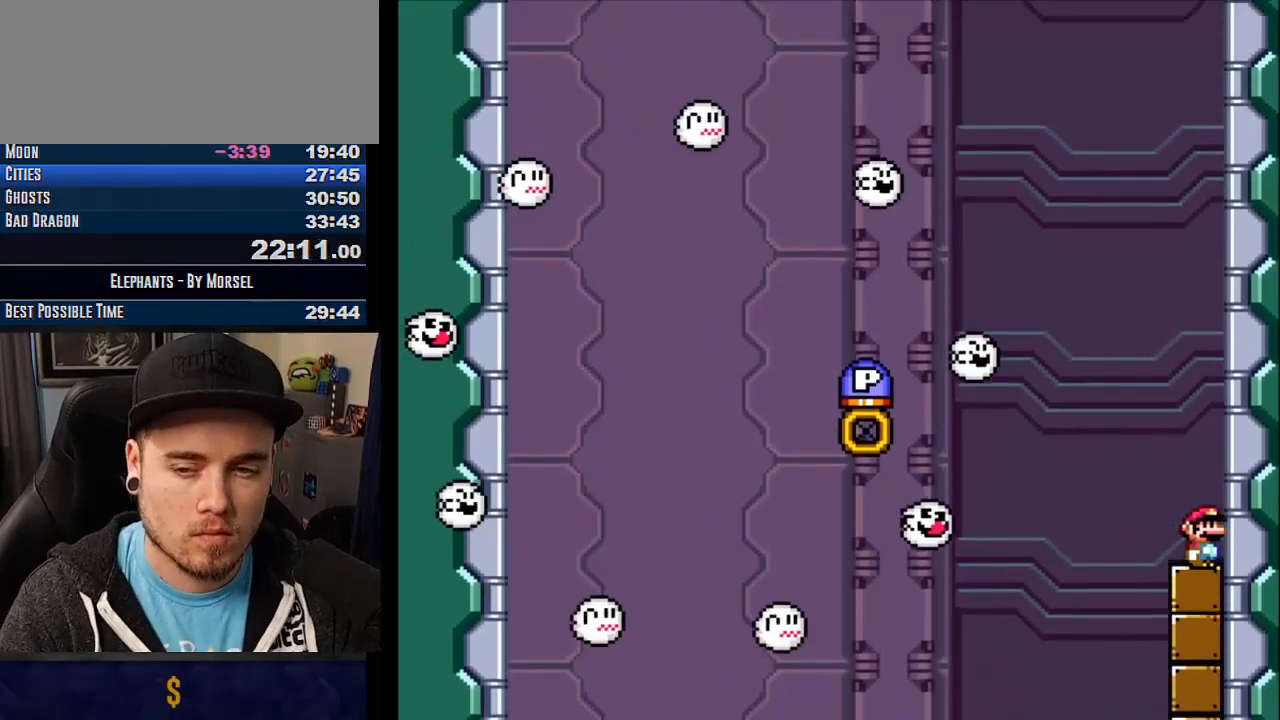
{"buttons": [], "events": []}
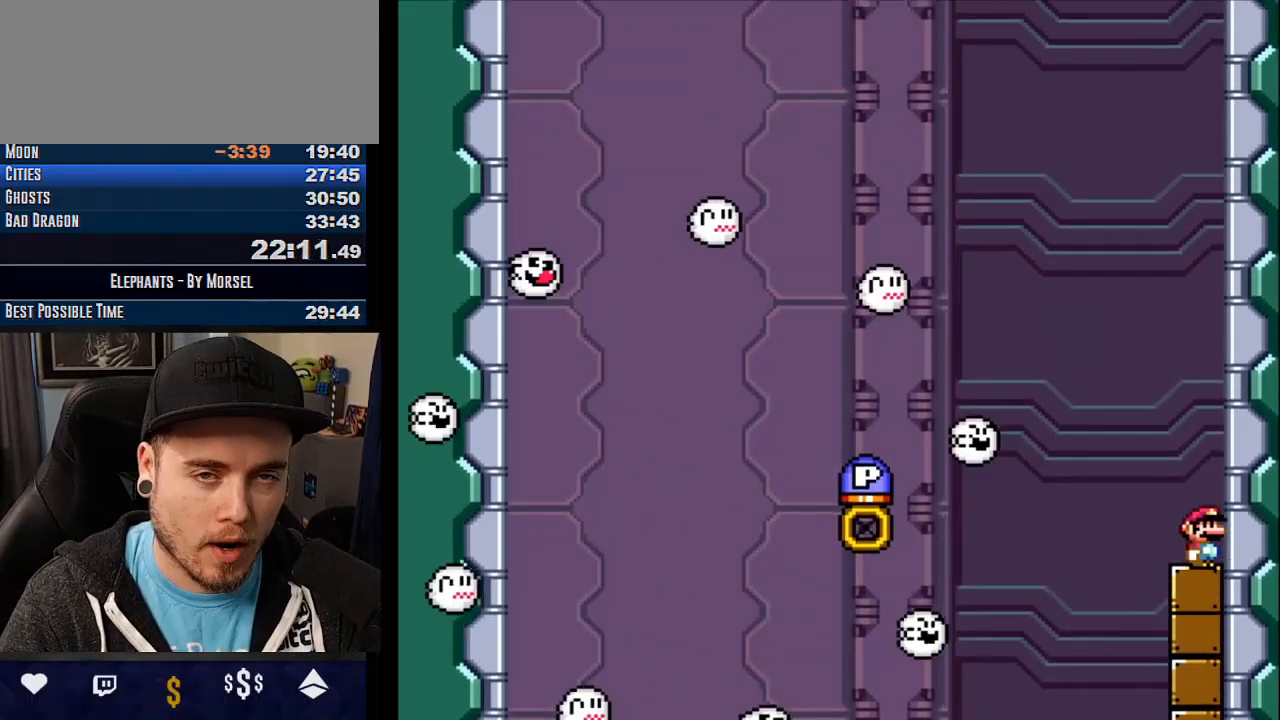
{"buttons": [], "events": []}
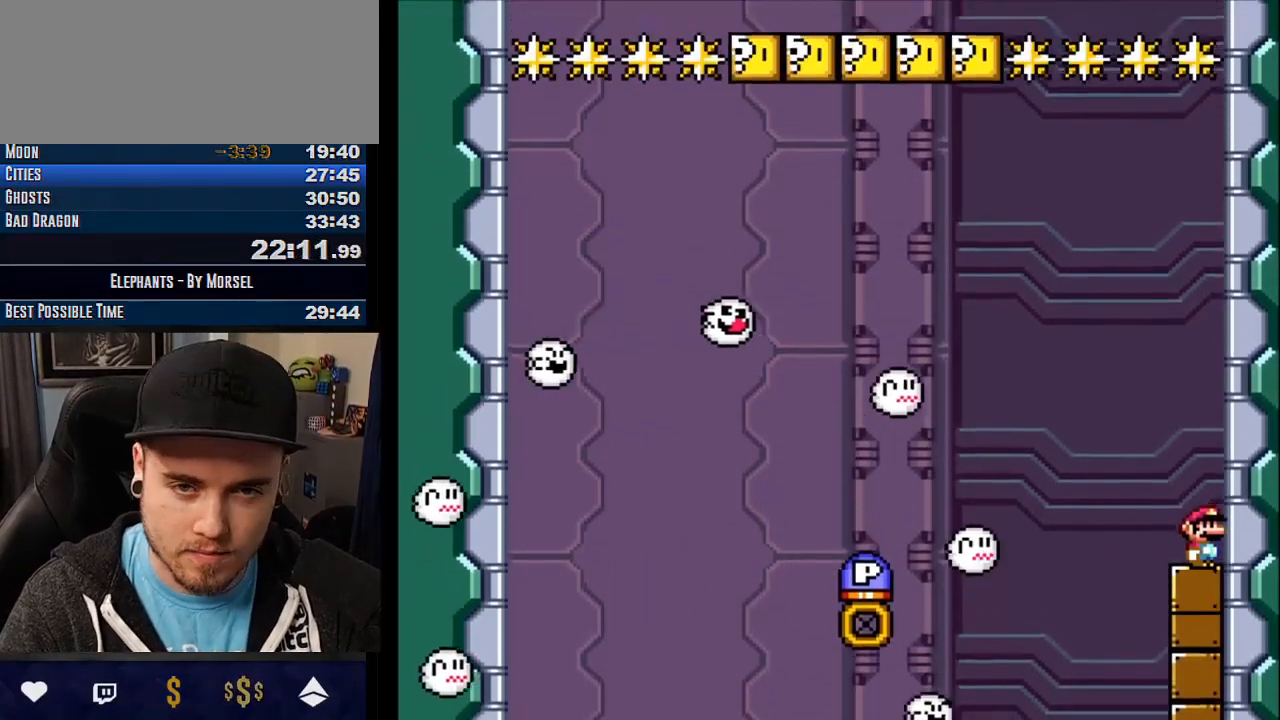
{"buttons": [], "events": []}
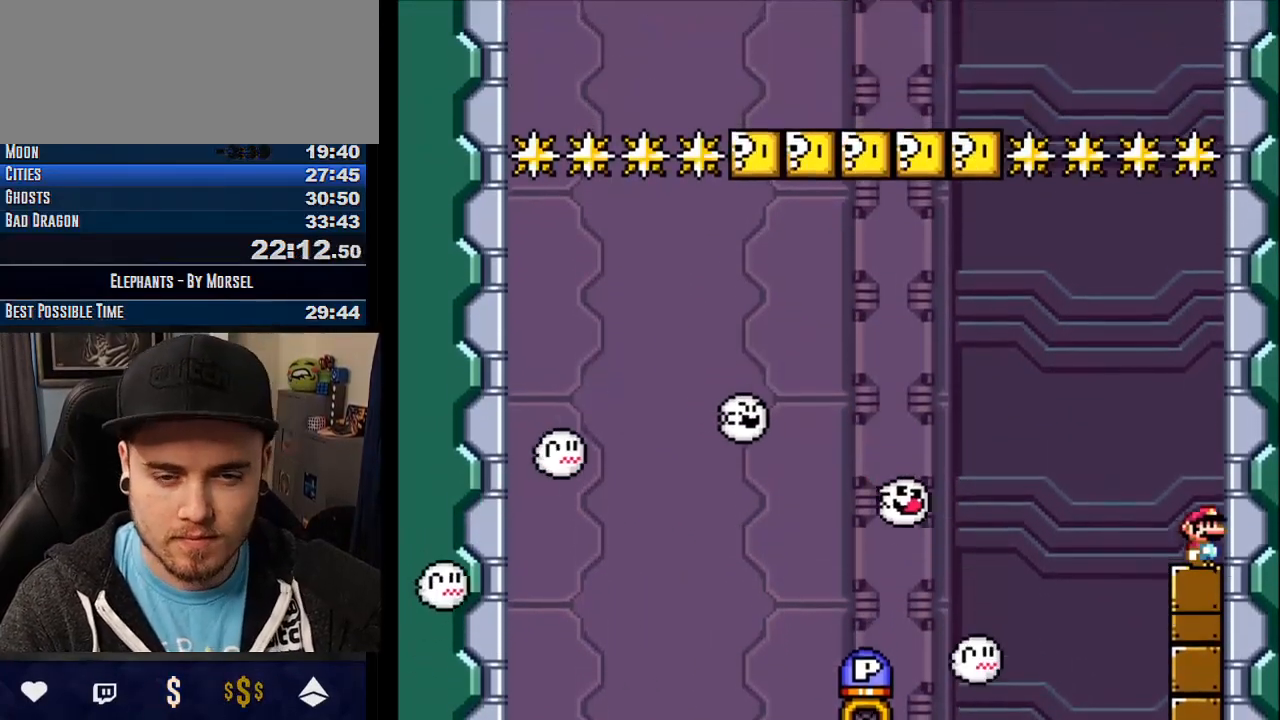
{"buttons": [], "events": []}
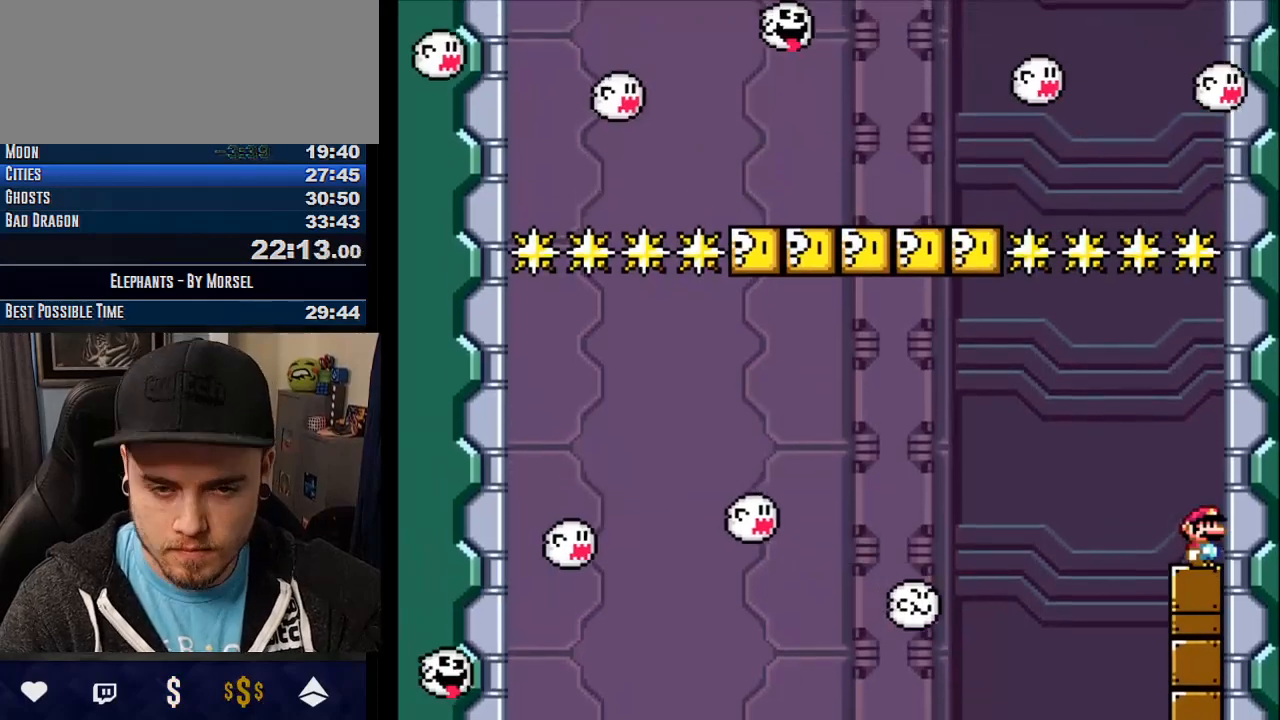
{"buttons": [], "events": []}
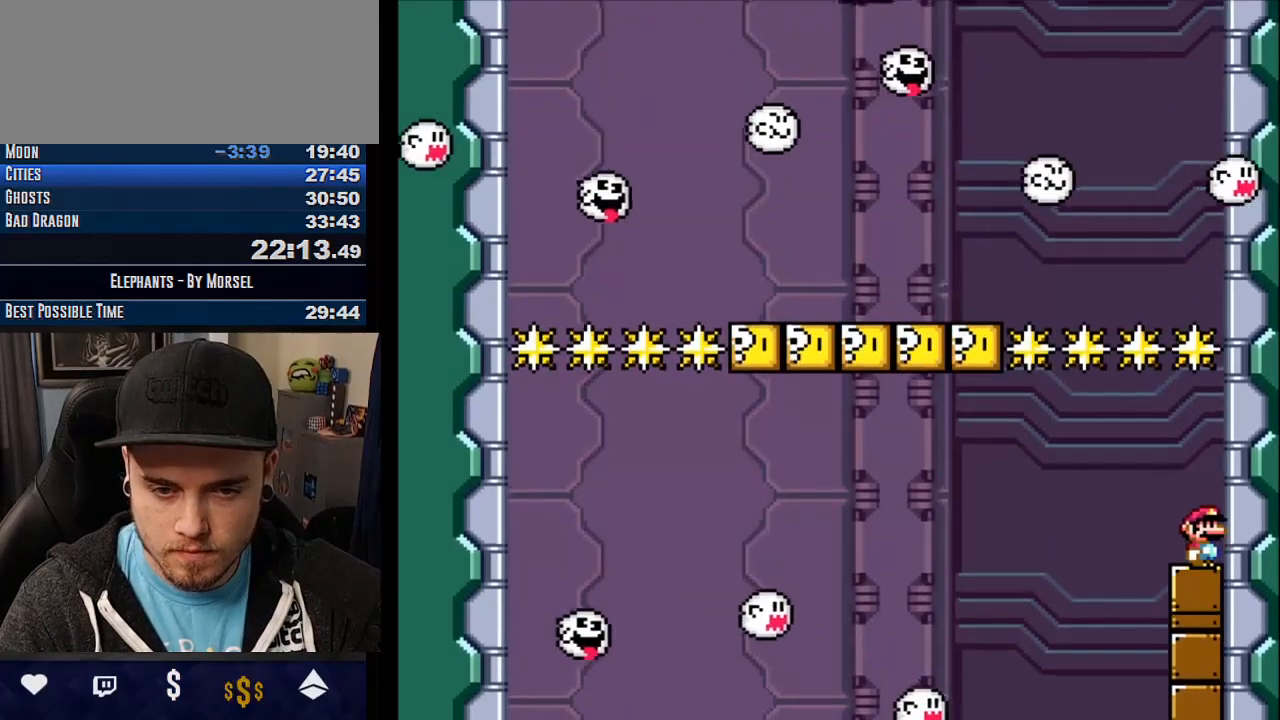
{"buttons": [], "events": []}
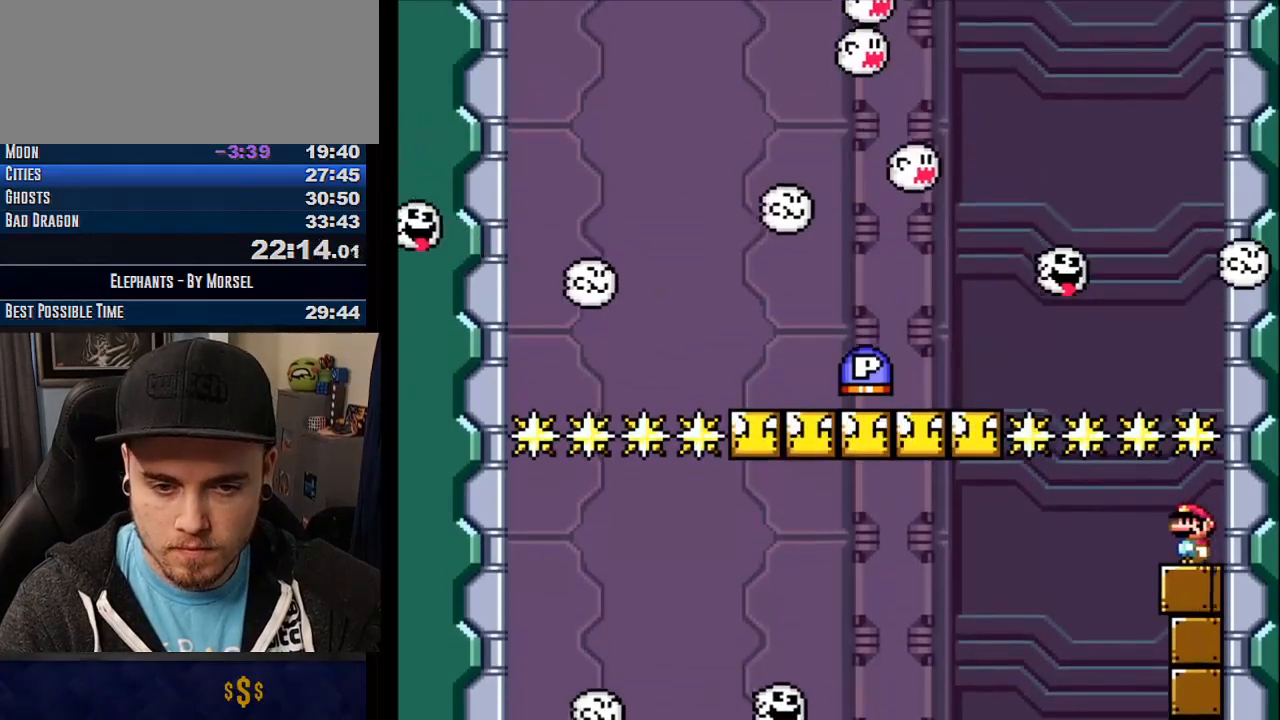
{"buttons": [], "events": []}
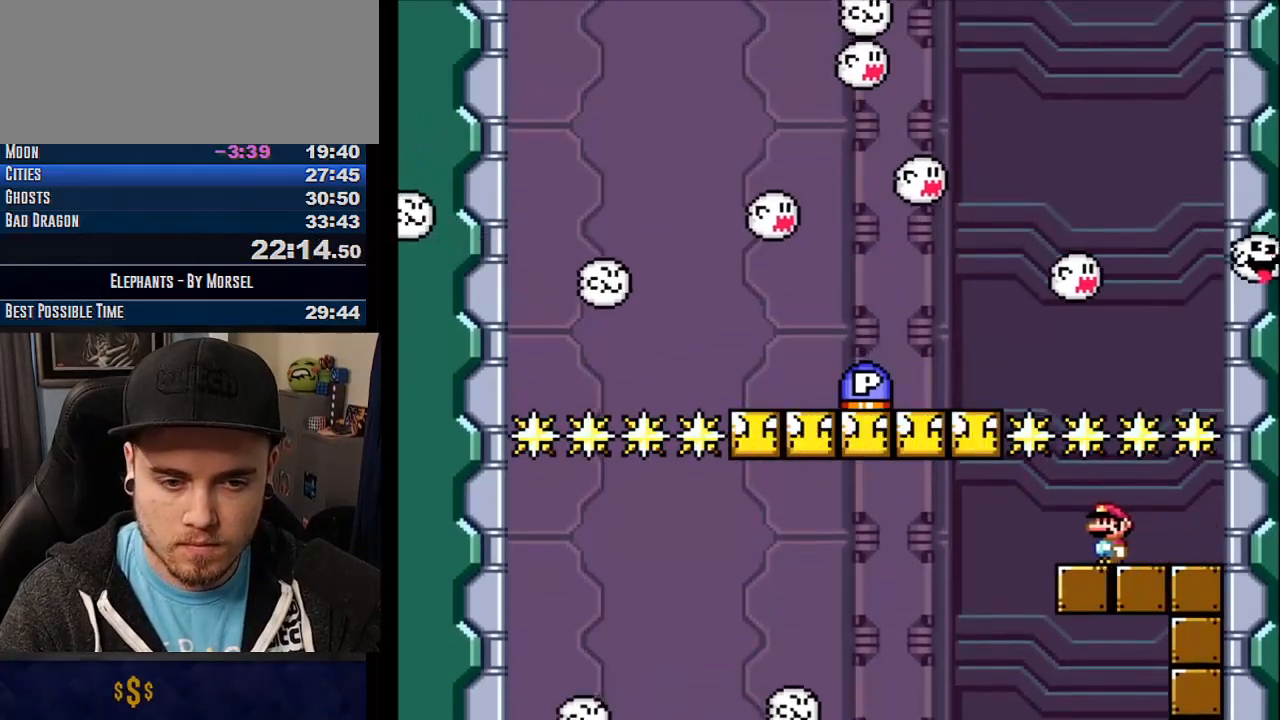
{"buttons": [], "events": []}
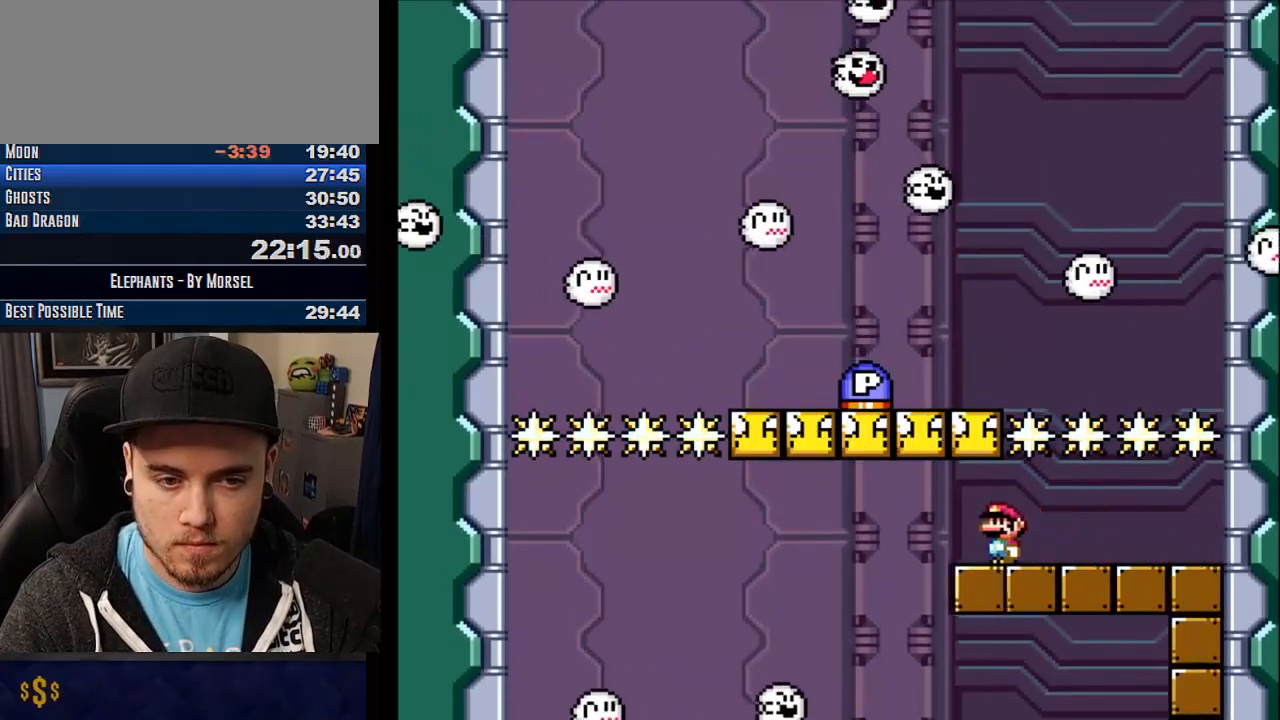
{"buttons": ["TRIANGLE"], "events": [[133, "TRIANGLE", "down"], [233, "TRIANGLE", "up"], [433, "TRIANGLE", "down"]]}
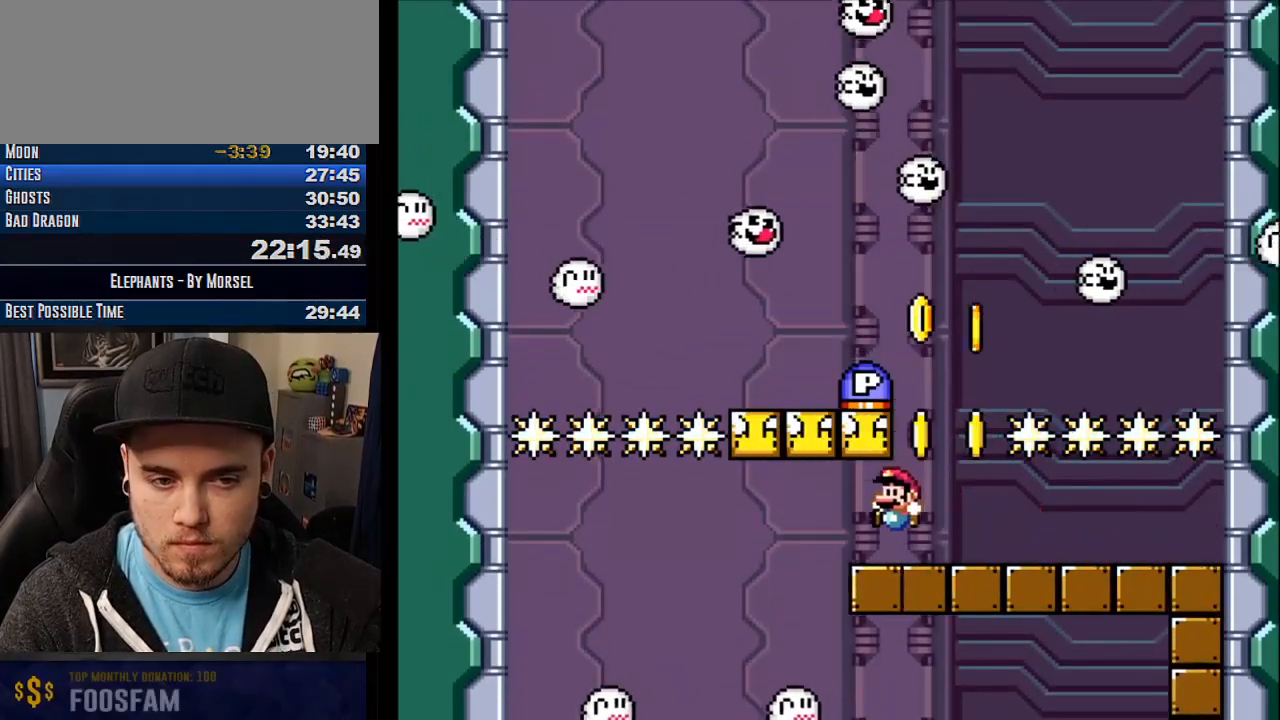
{"buttons": [], "events": [[33, "TRIANGLE", "up"], [200, "TRIANGLE", "down"], [400, "TRIANGLE", "up"]]}
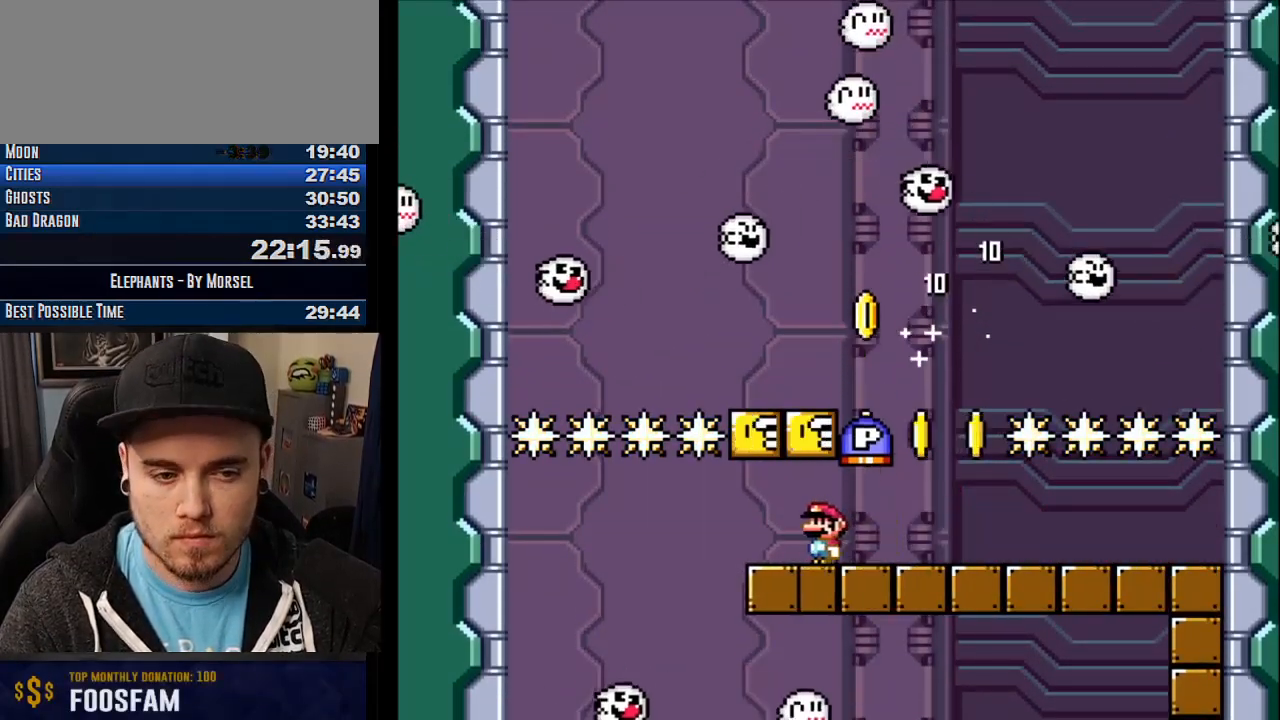
{"buttons": [], "events": [[300, "DPAD_UP", "down"], [433, "DPAD_UP", "up"]]}
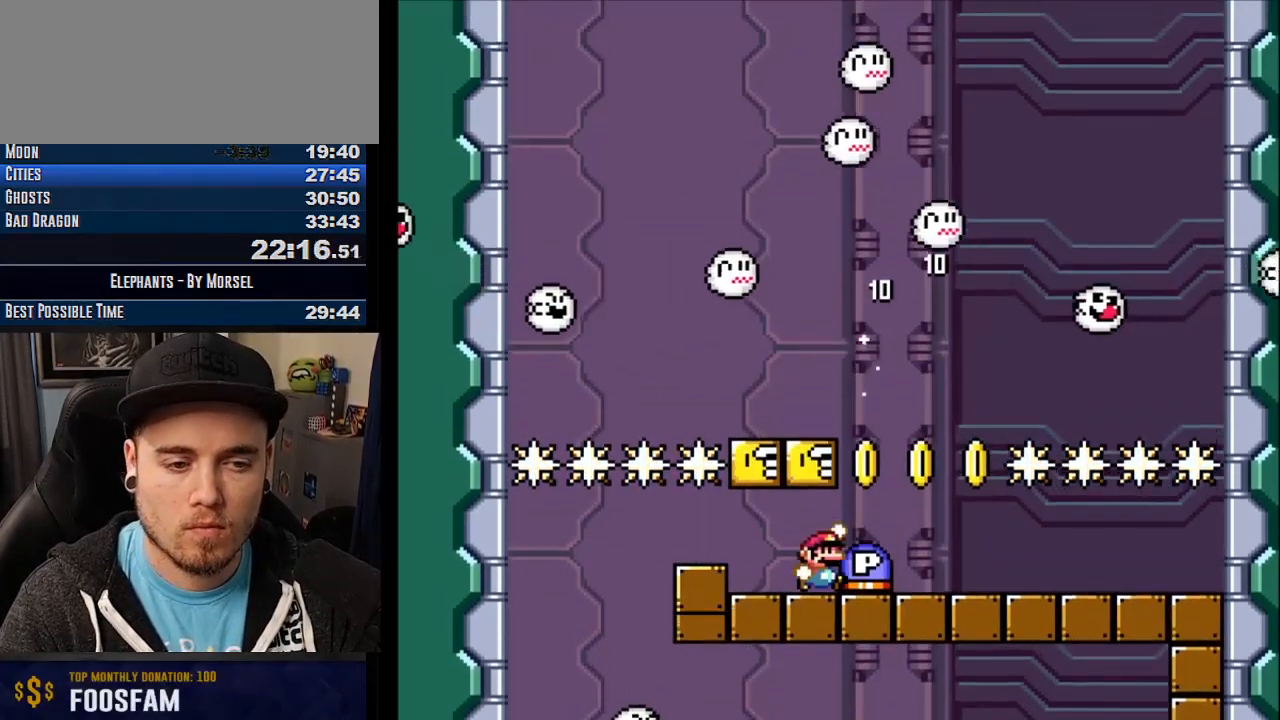
{"buttons": [], "events": [[100, "TRIANGLE", "down"], [300, "TRIANGLE", "up"]]}
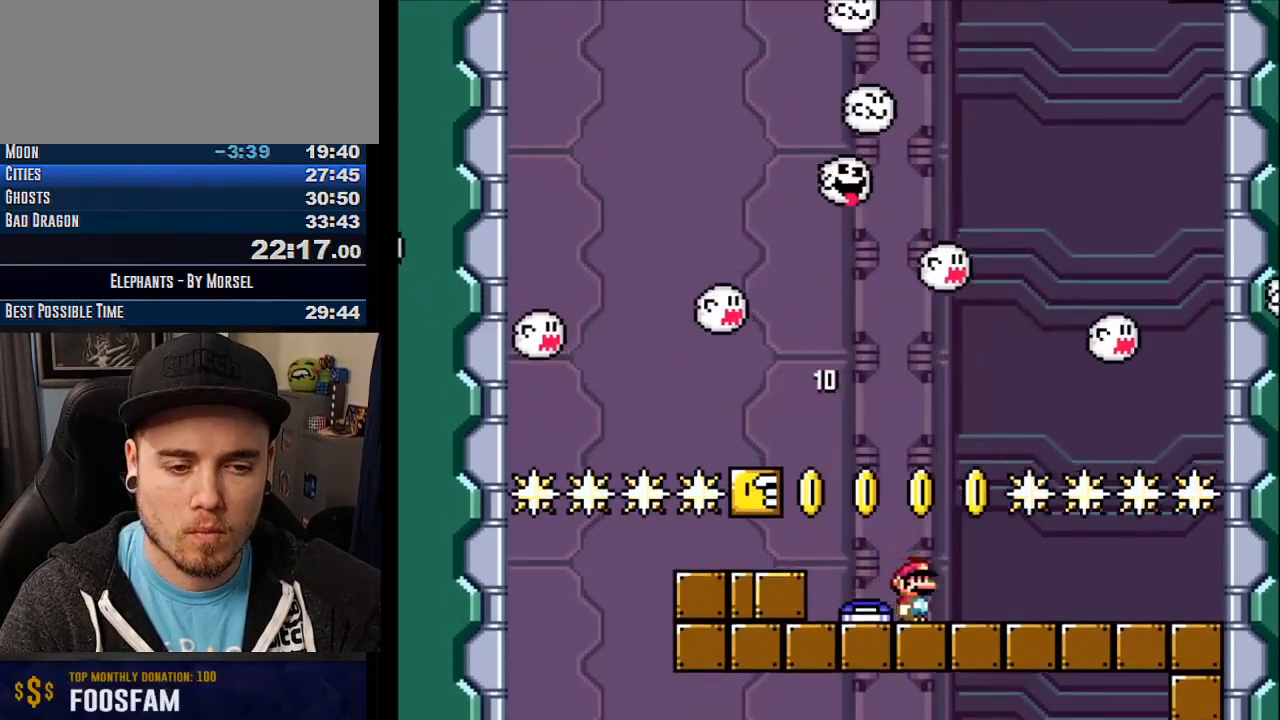
{"buttons": [], "events": []}
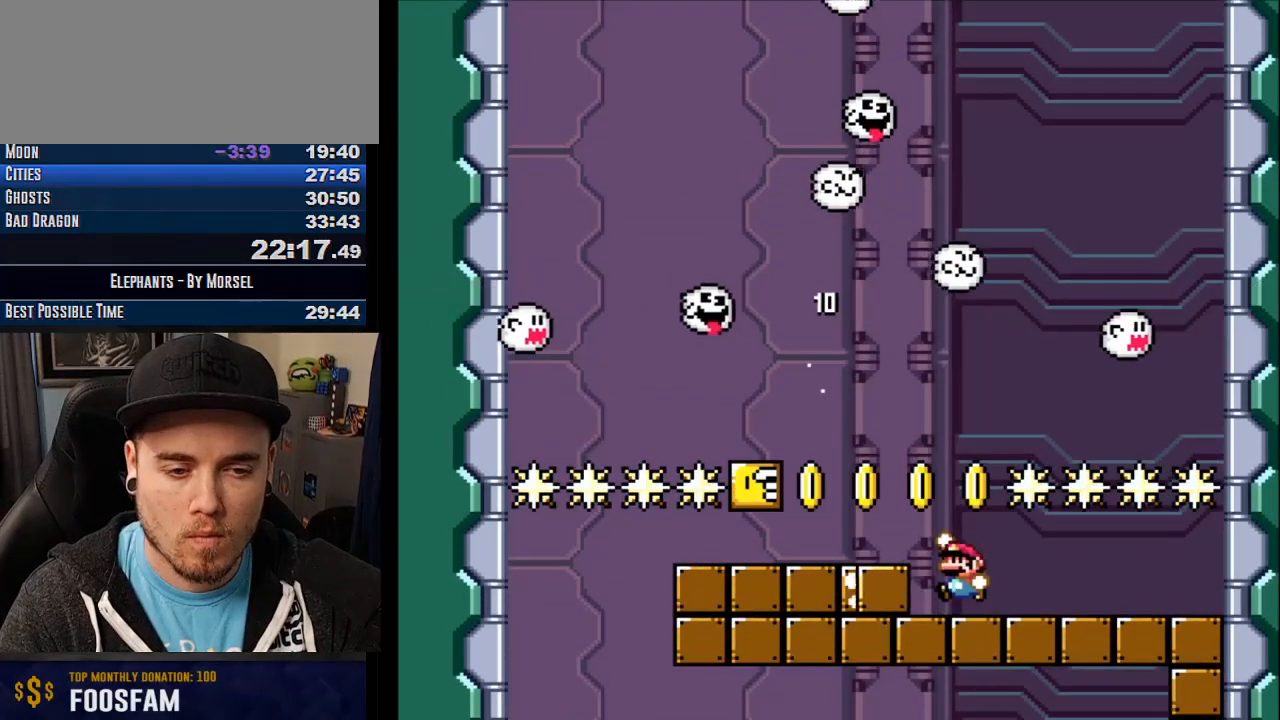
{"buttons": ["DPAD_UP"], "events": [[117, "TRIANGLE", "down"], [200, "TRIANGLE", "up"], [400, "DPAD_UP", "down"]]}
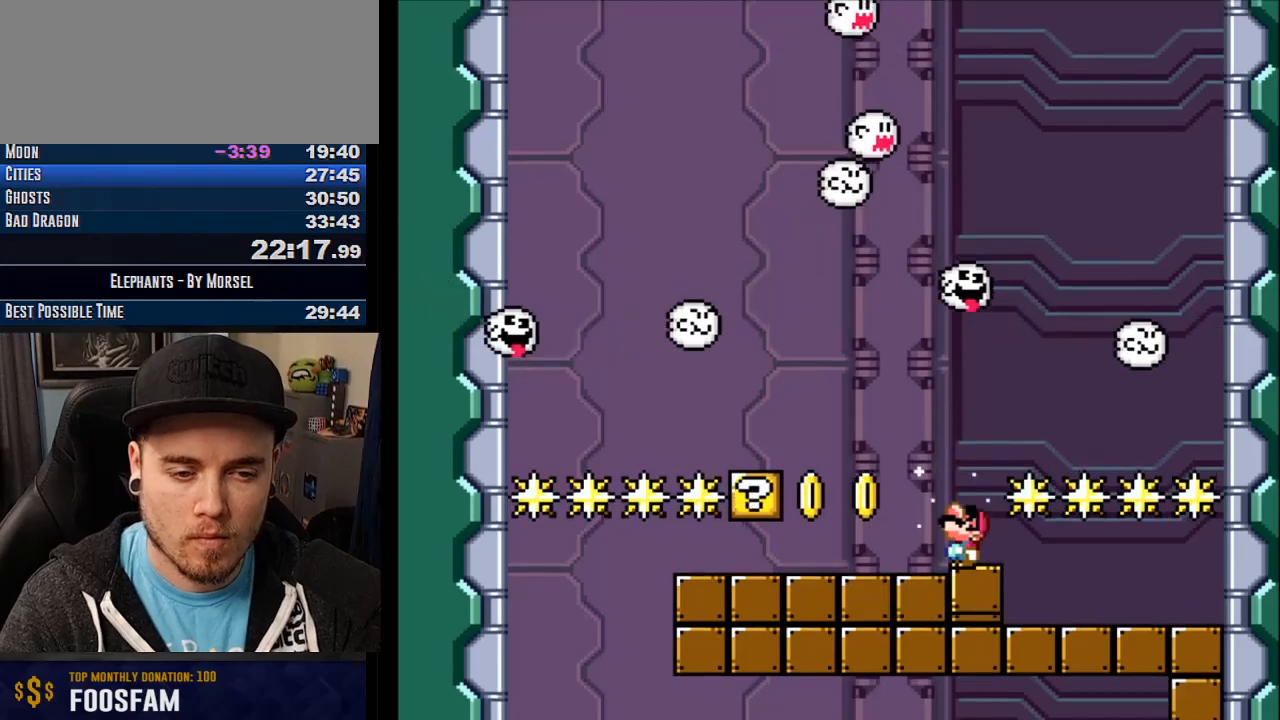
{"buttons": [], "events": [[133, "DPAD_UP", "up"]]}
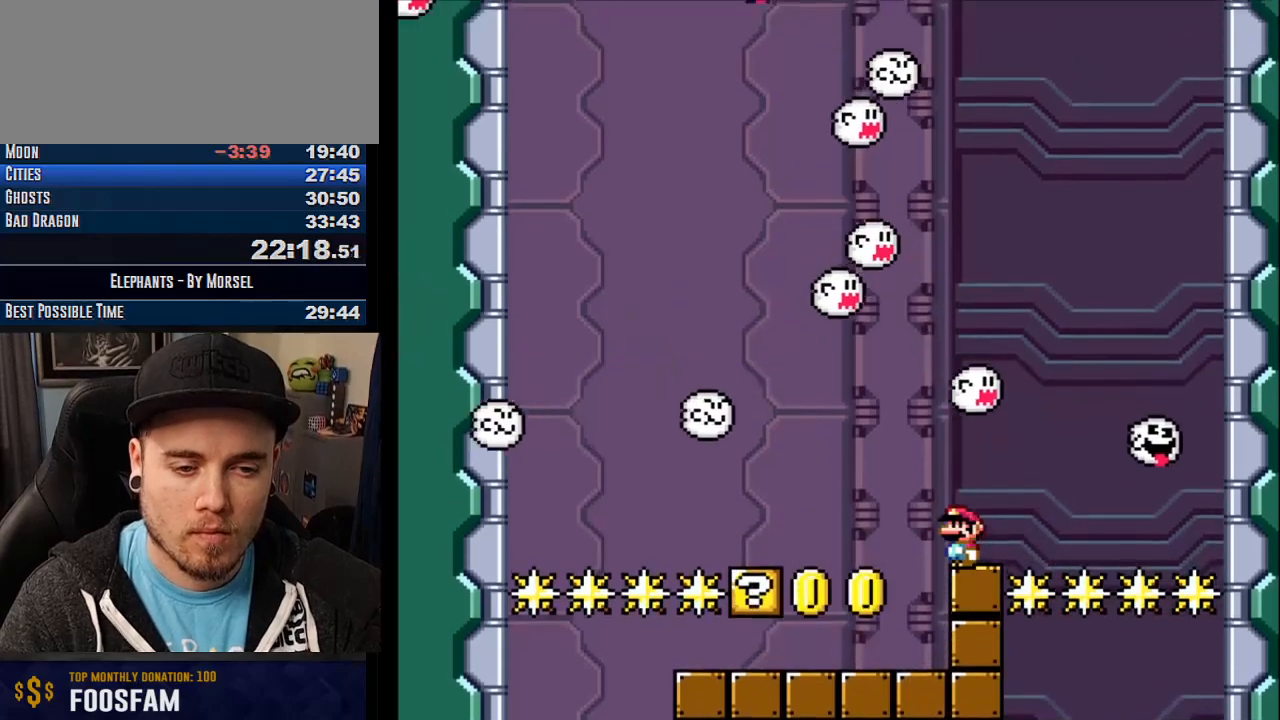
{"buttons": [], "events": []}
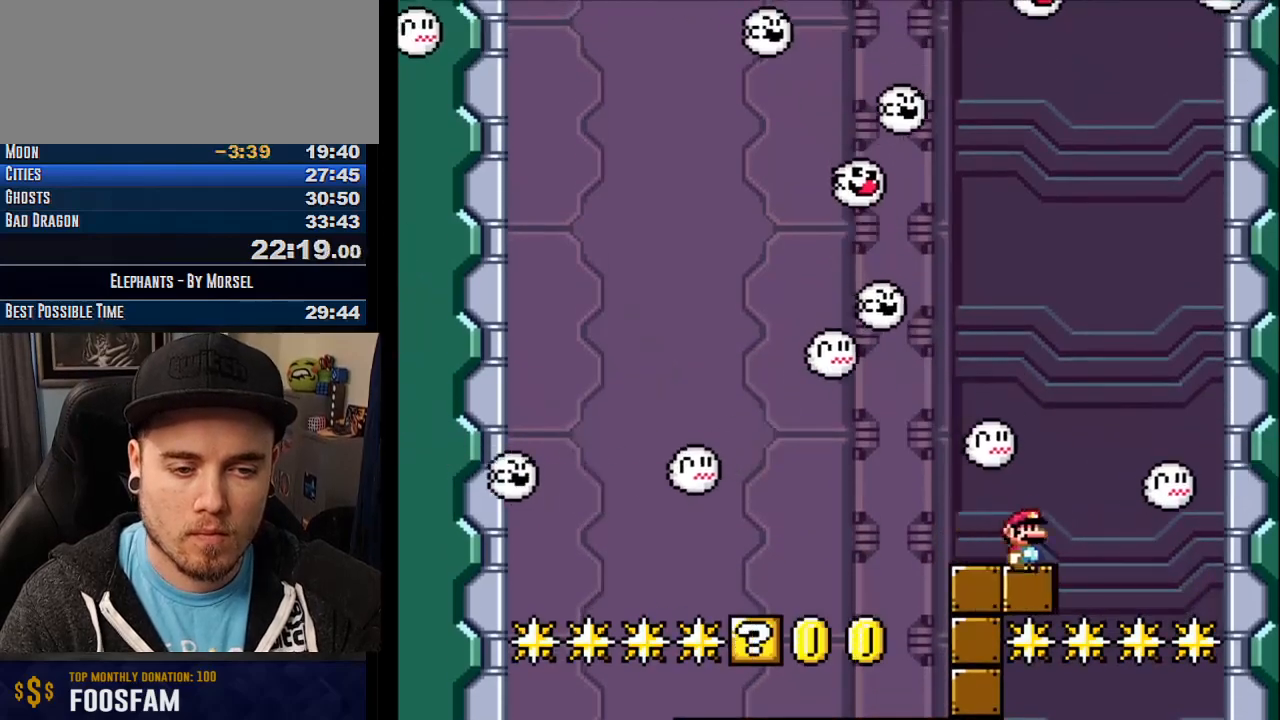
{"buttons": [], "events": [[267, "DPAD_UP", "down"], [367, "DPAD_UP", "up"]]}
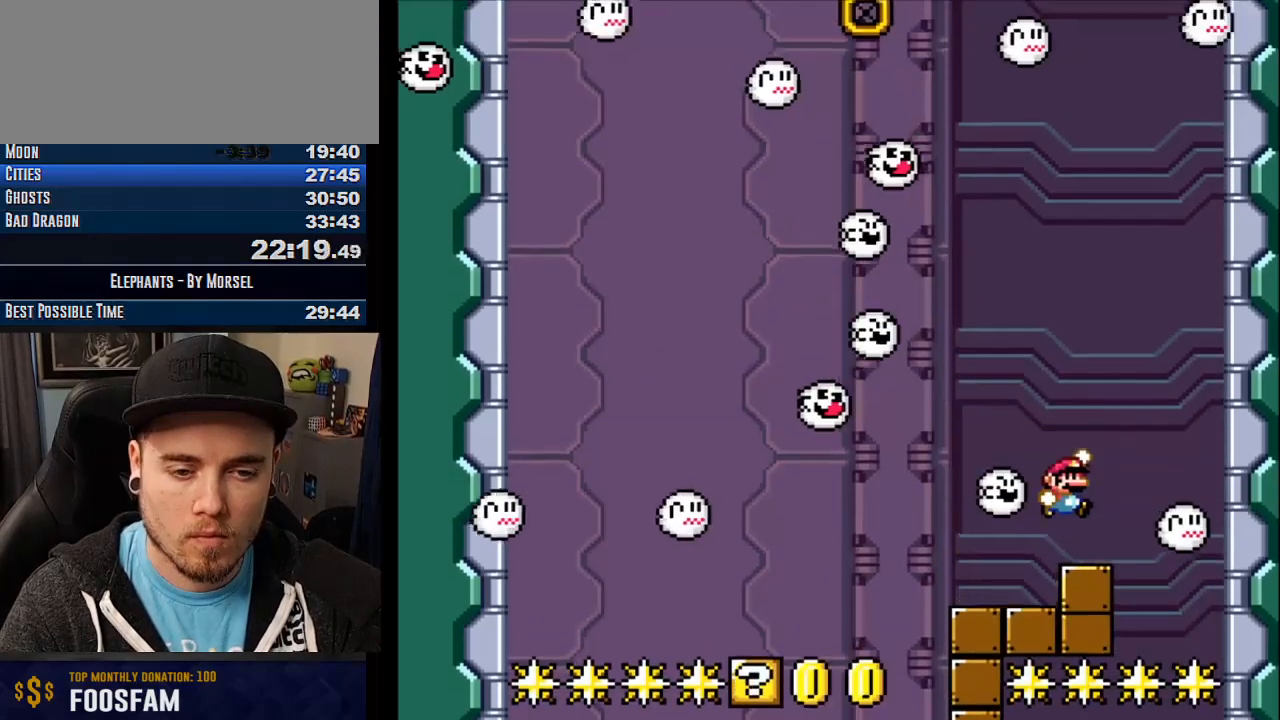
{"buttons": [], "events": [[33, "TRIANGLE", "down"], [167, "TRIANGLE", "up"]]}
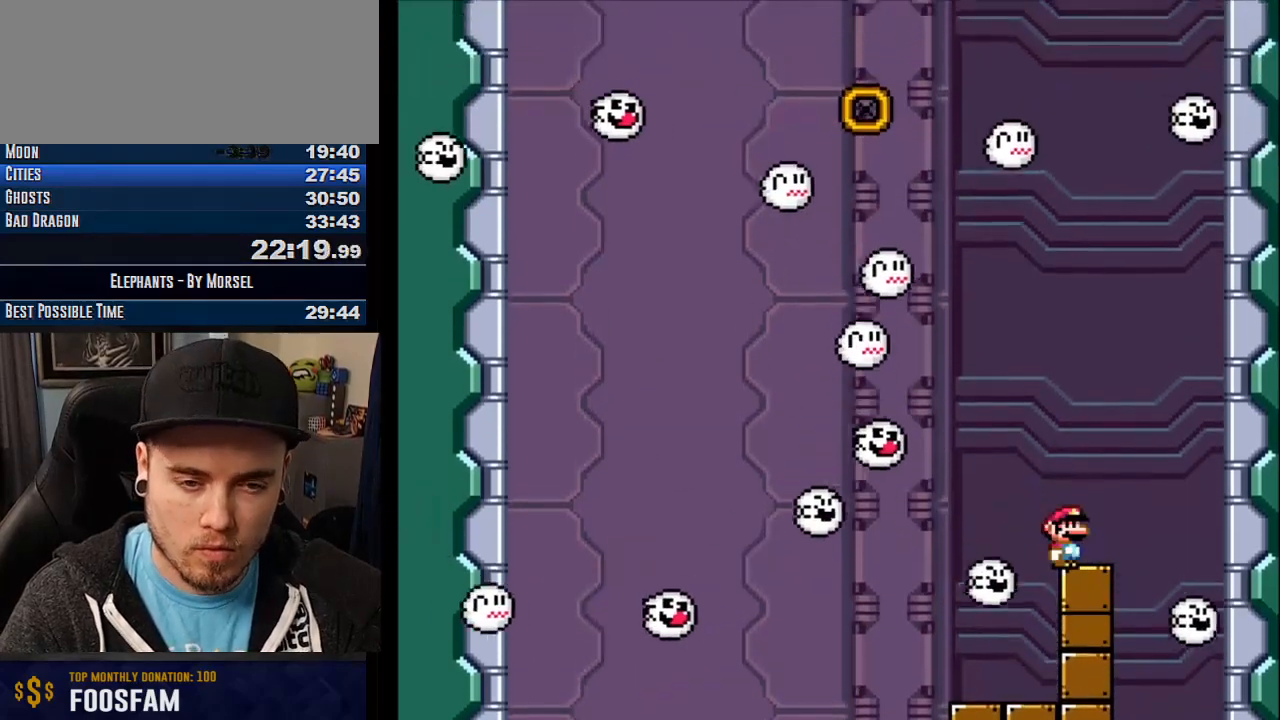
{"buttons": [], "events": []}
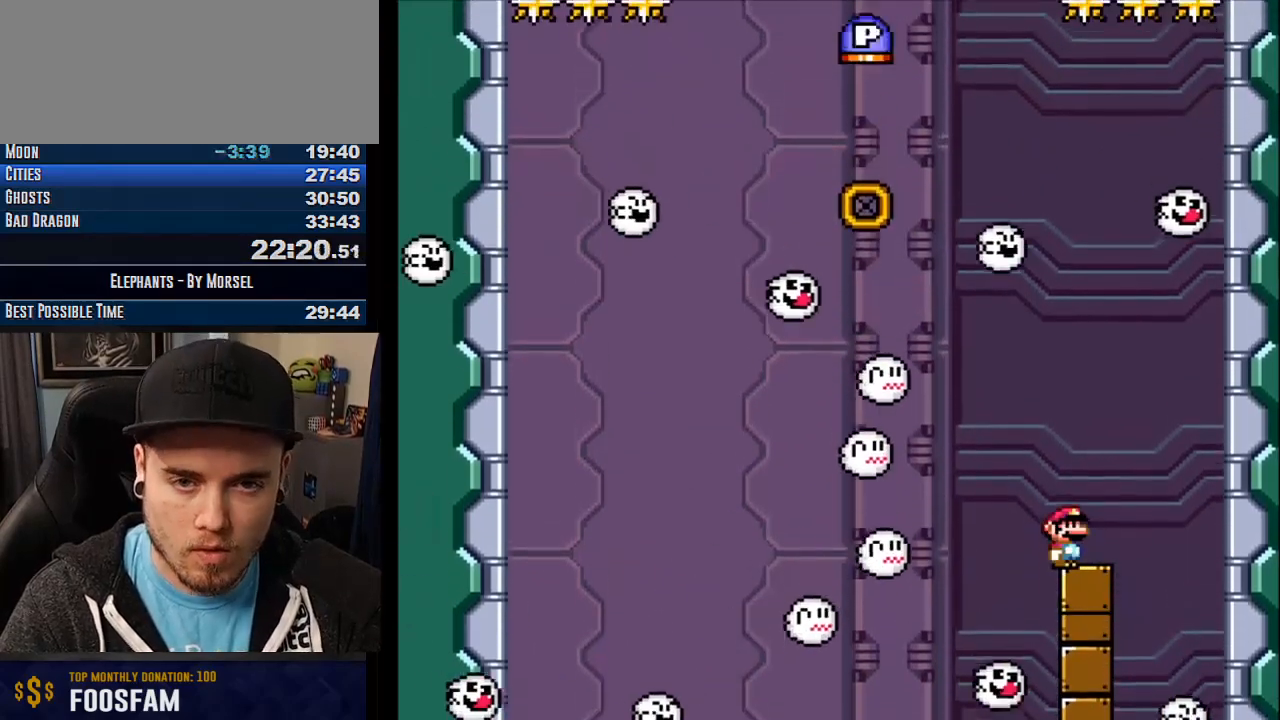
{"buttons": [], "events": []}
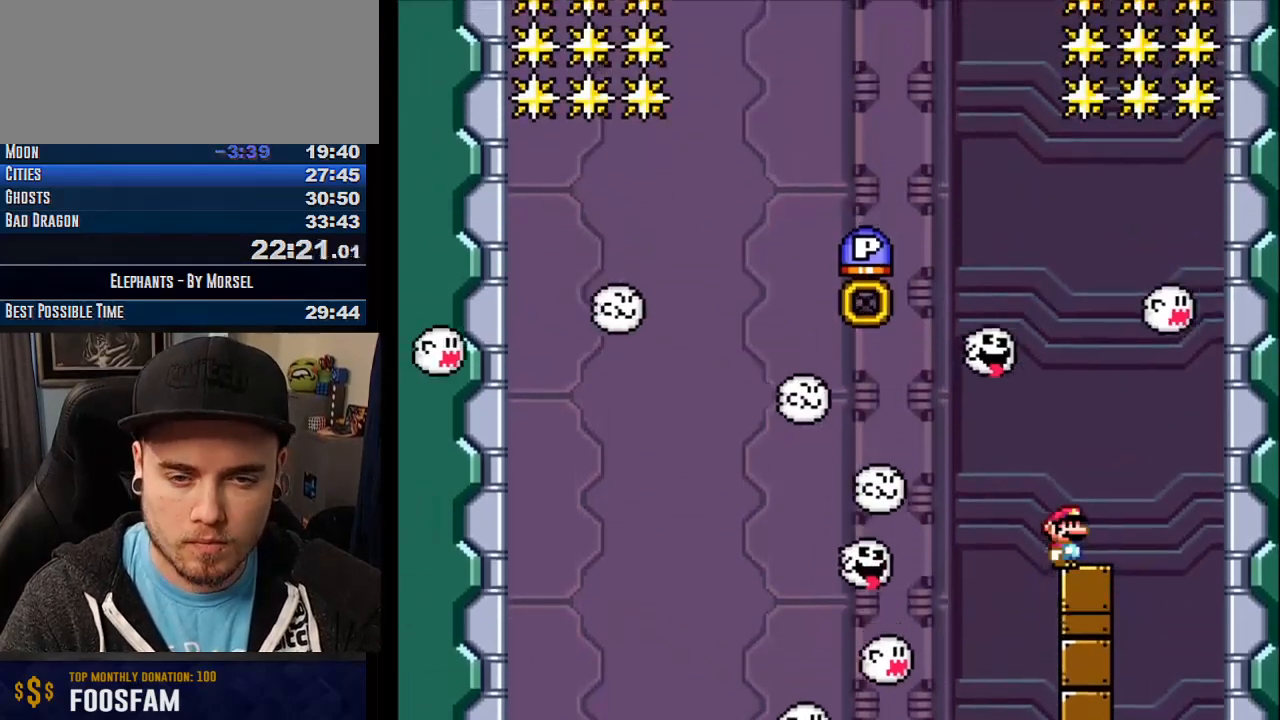
{"buttons": [], "events": []}
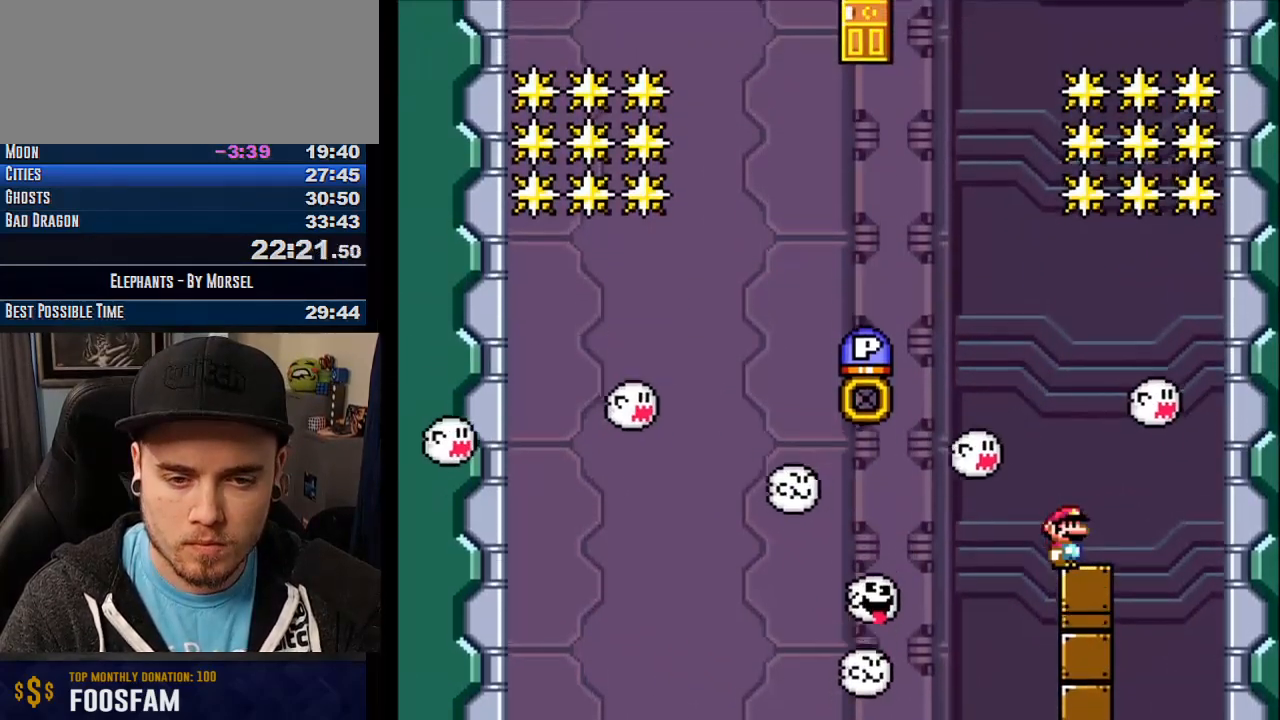
{"buttons": ["TRIANGLE"], "events": [[500, "TRIANGLE", "down"]]}
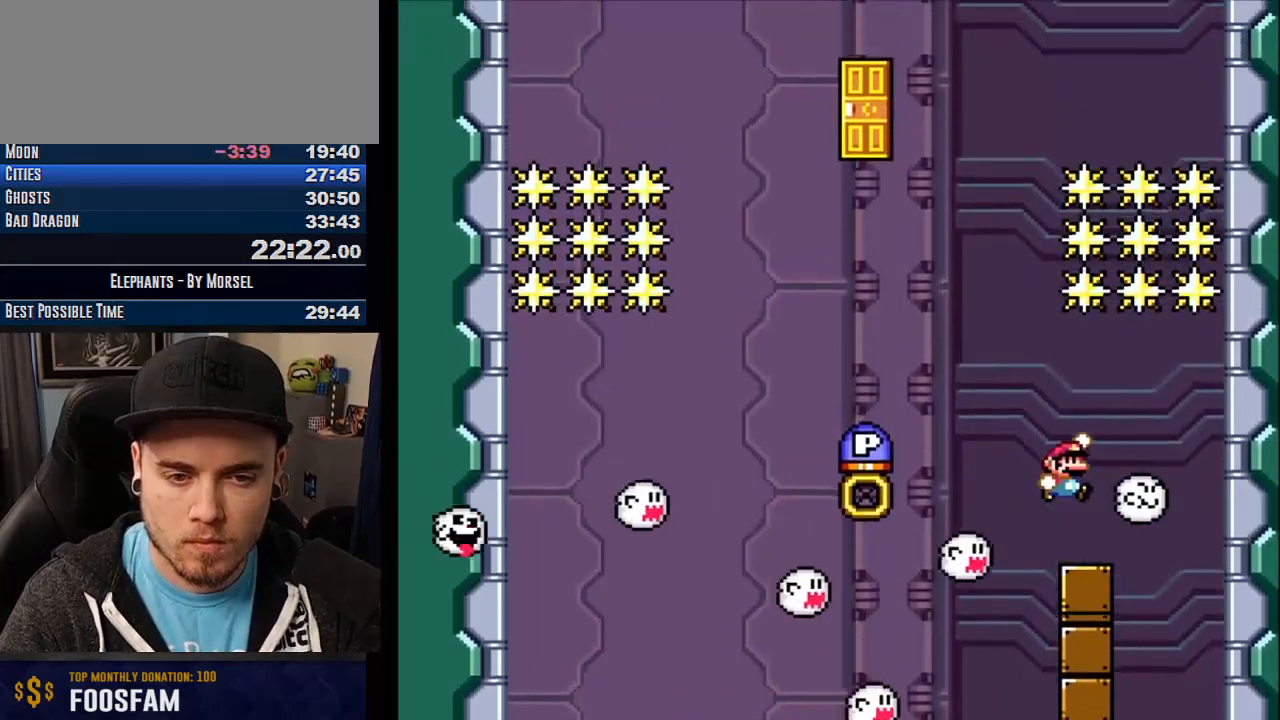
{"buttons": ["TRIANGLE"], "events": [[150, "TRIANGLE", "up"], [267, "TRIANGLE", "down"]]}
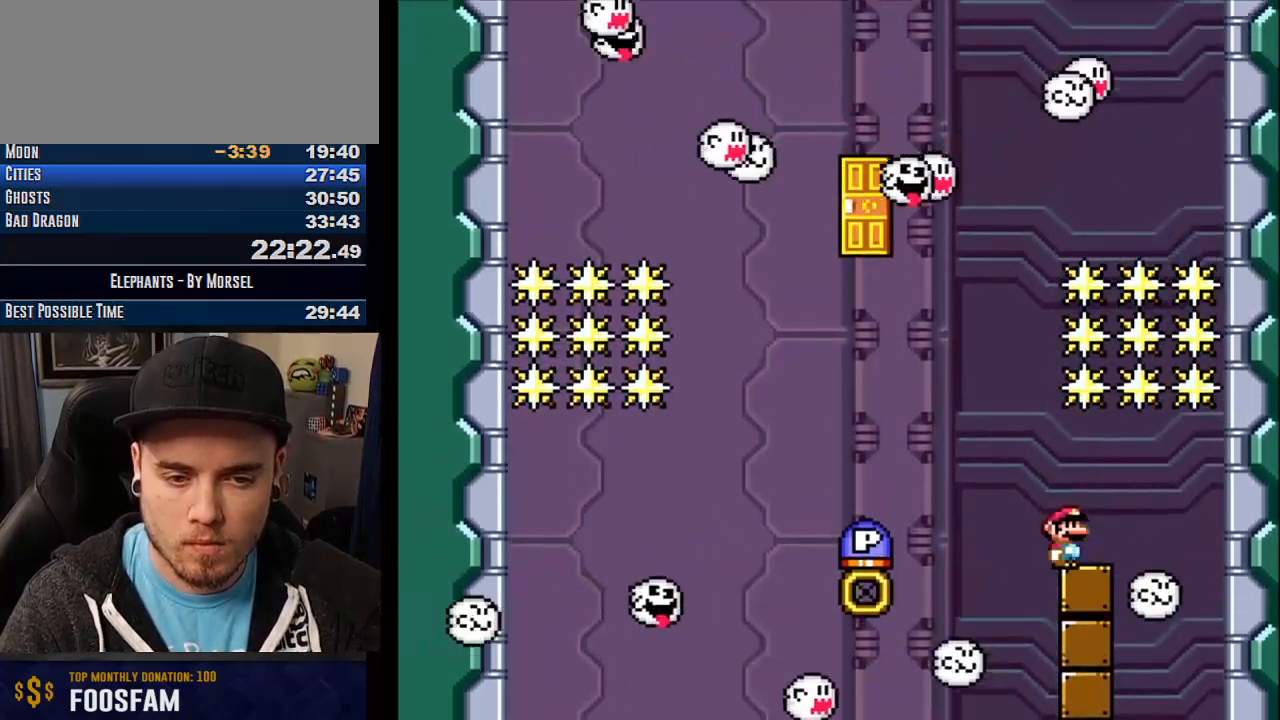
{"buttons": ["TRIANGLE"], "events": []}
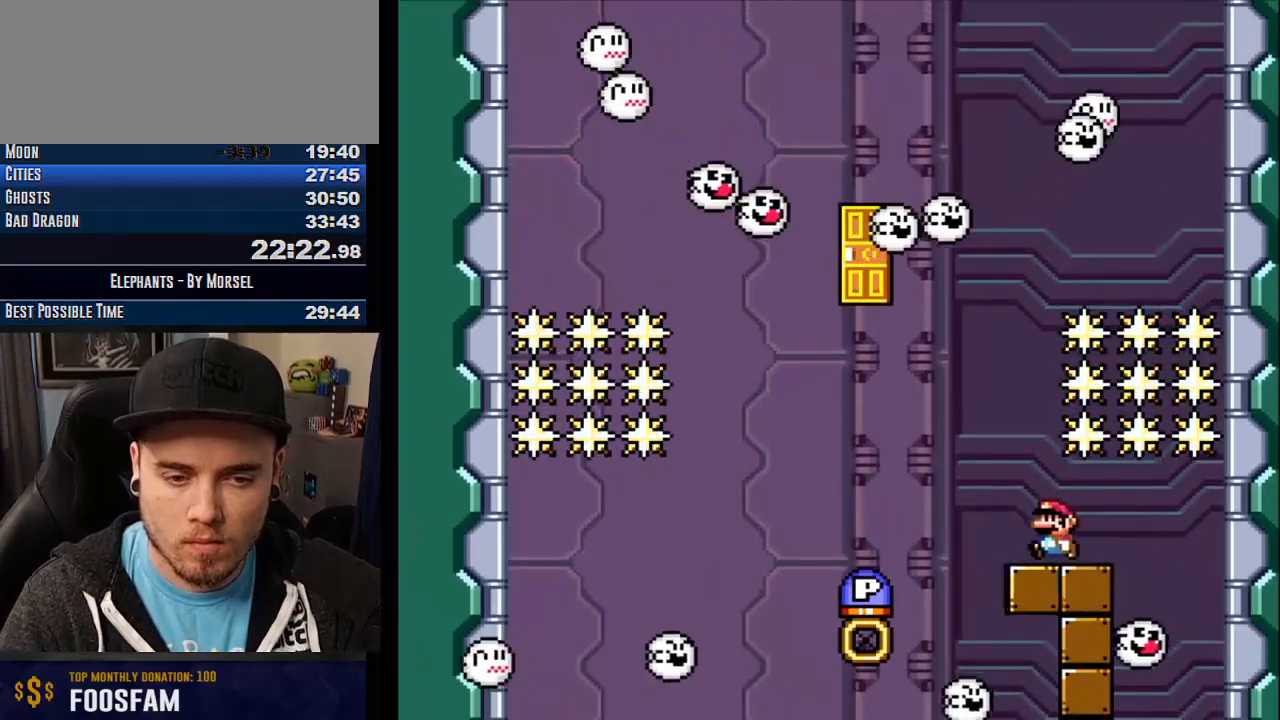
{"buttons": [], "events": [[333, "TRIANGLE", "up"], [383, "DPAD_UP", "down"], [500, "DPAD_UP", "up"]]}
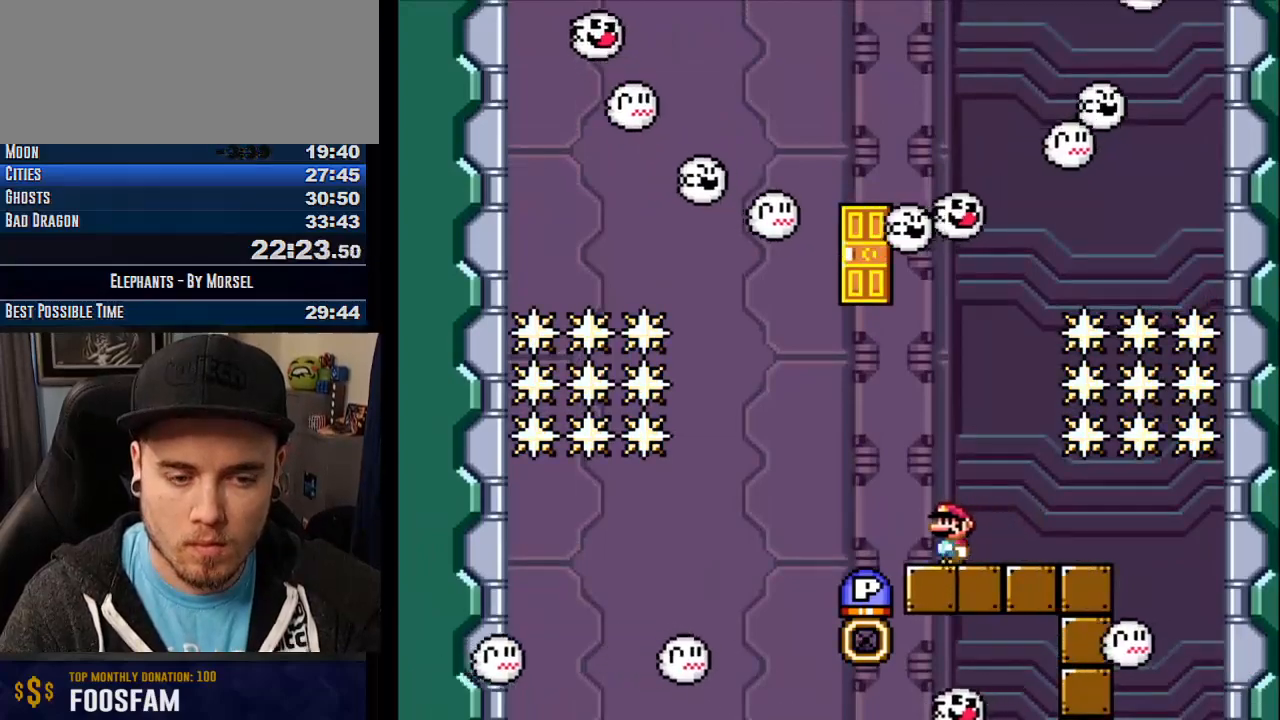
{"buttons": [], "events": []}
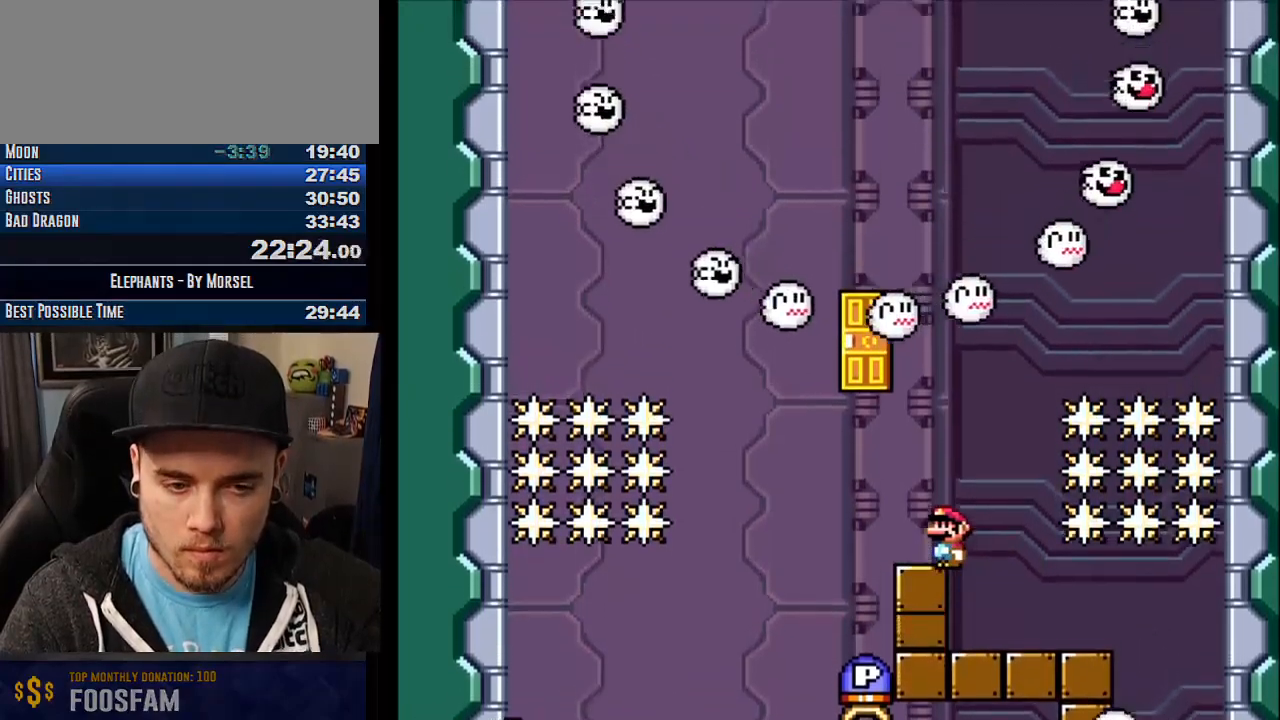
{"buttons": [], "events": []}